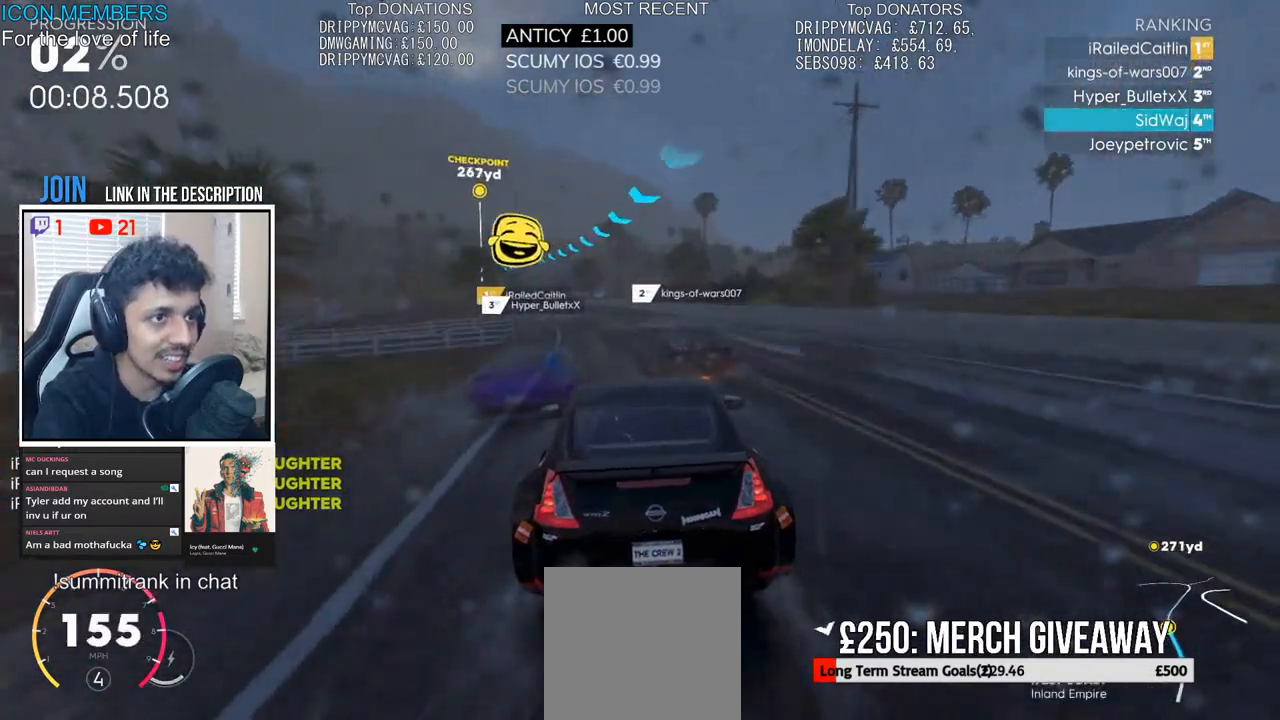
Gameplay with a controller (PlayStation layout); each line is a JSON object with the inputs held at the frame after it. "events" lists button and stick changes between this image and that frame as [ms after this image, input, new state], when the widget could be followed in between.
{"buttons": ["R2"], "left_stick": "up-left", "right_stick": "center", "events": [[117, "left_stick", "center"], [367, "left_stick", "up-left"]]}
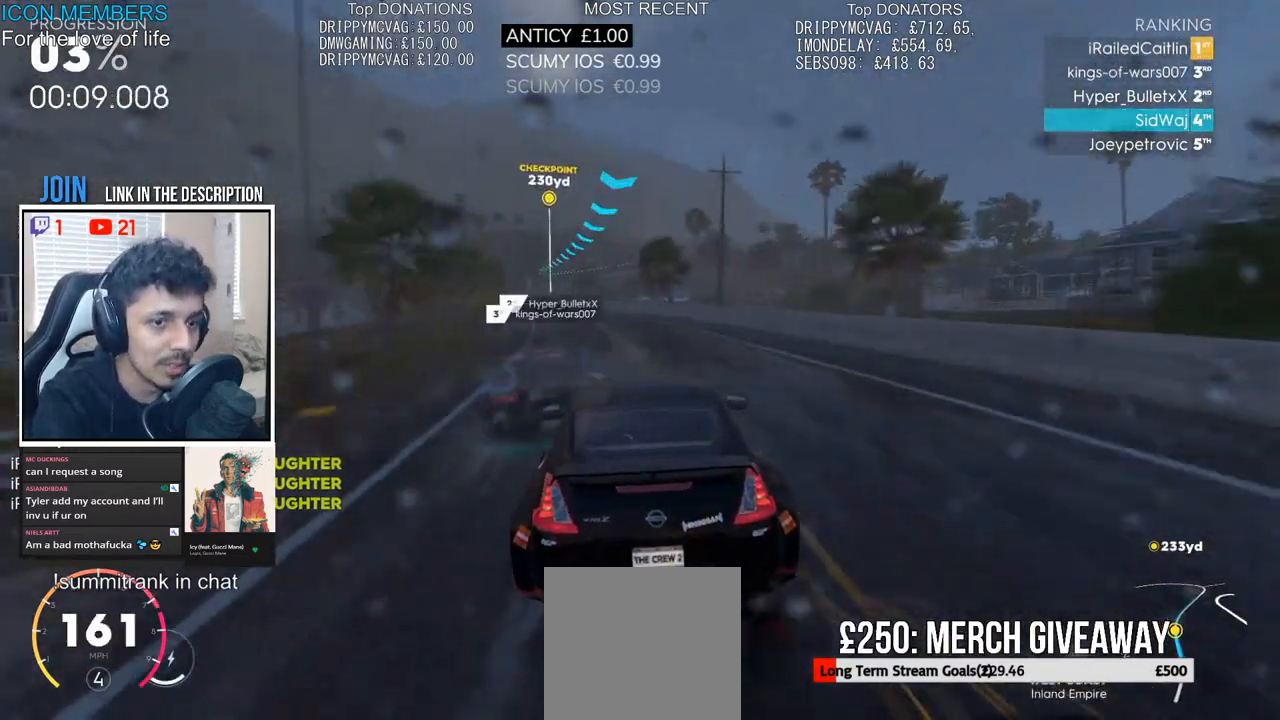
{"buttons": ["R2"], "left_stick": "center", "right_stick": "center", "events": [[167, "left_stick", "center"], [250, "left_stick", "left"], [317, "left_stick", "up-left"], [483, "left_stick", "center"]]}
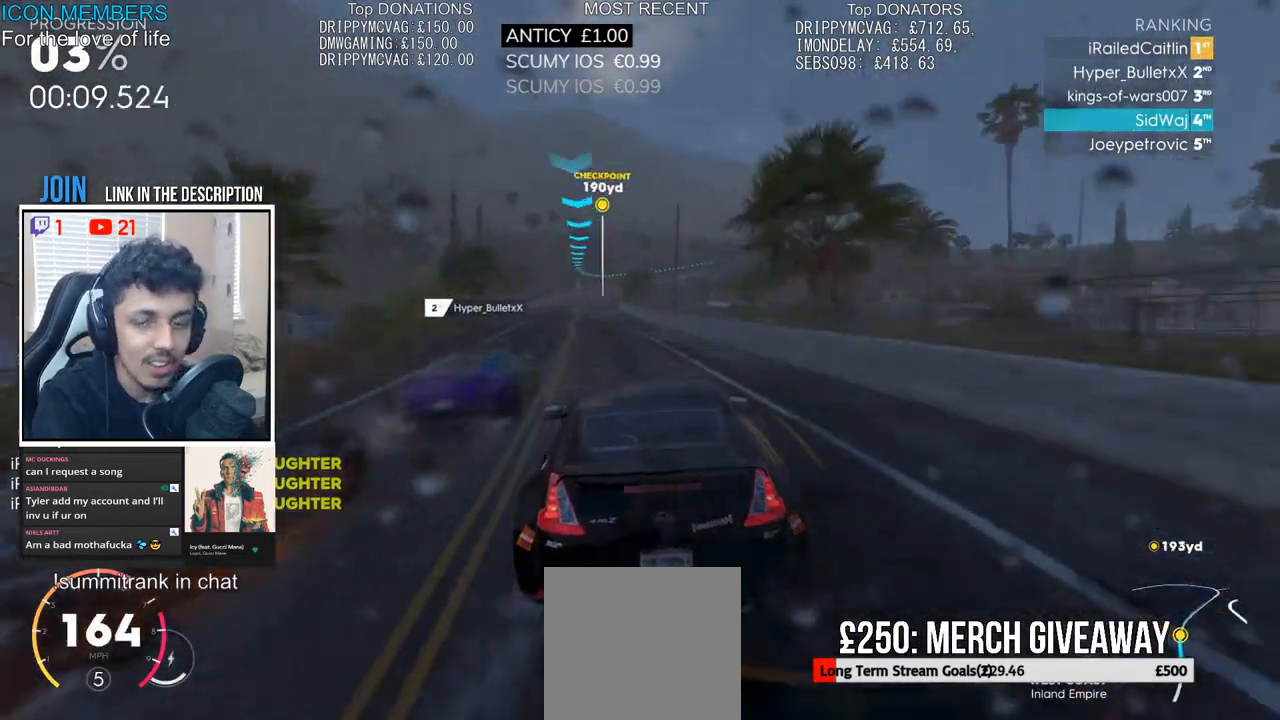
{"buttons": ["R2"], "left_stick": "left", "right_stick": "center", "events": [[267, "left_stick", "left"]]}
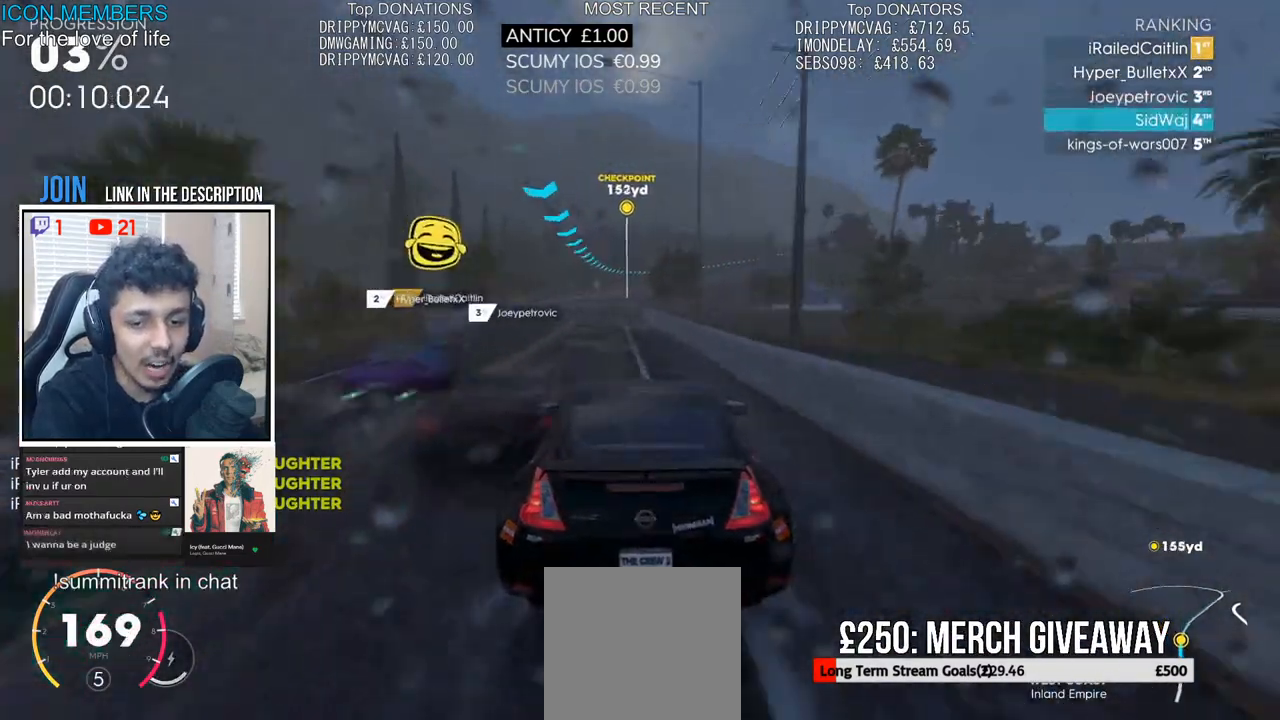
{"buttons": ["R2"], "left_stick": "center", "right_stick": "center", "events": [[67, "left_stick", "center"], [283, "left_stick", "left"], [450, "left_stick", "center"]]}
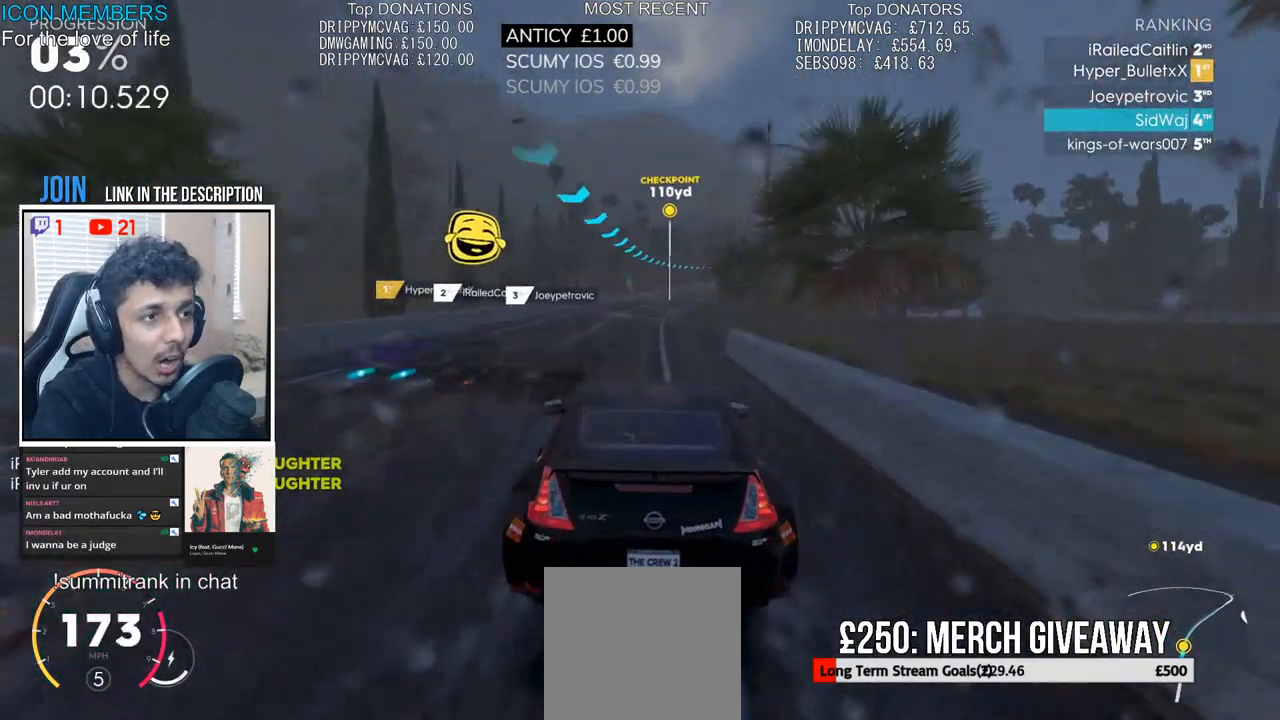
{"buttons": ["CROSS", "R2"], "left_stick": "center", "right_stick": "center", "events": [[117, "left_stick", "right"], [417, "CROSS", "down"], [483, "left_stick", "center"]]}
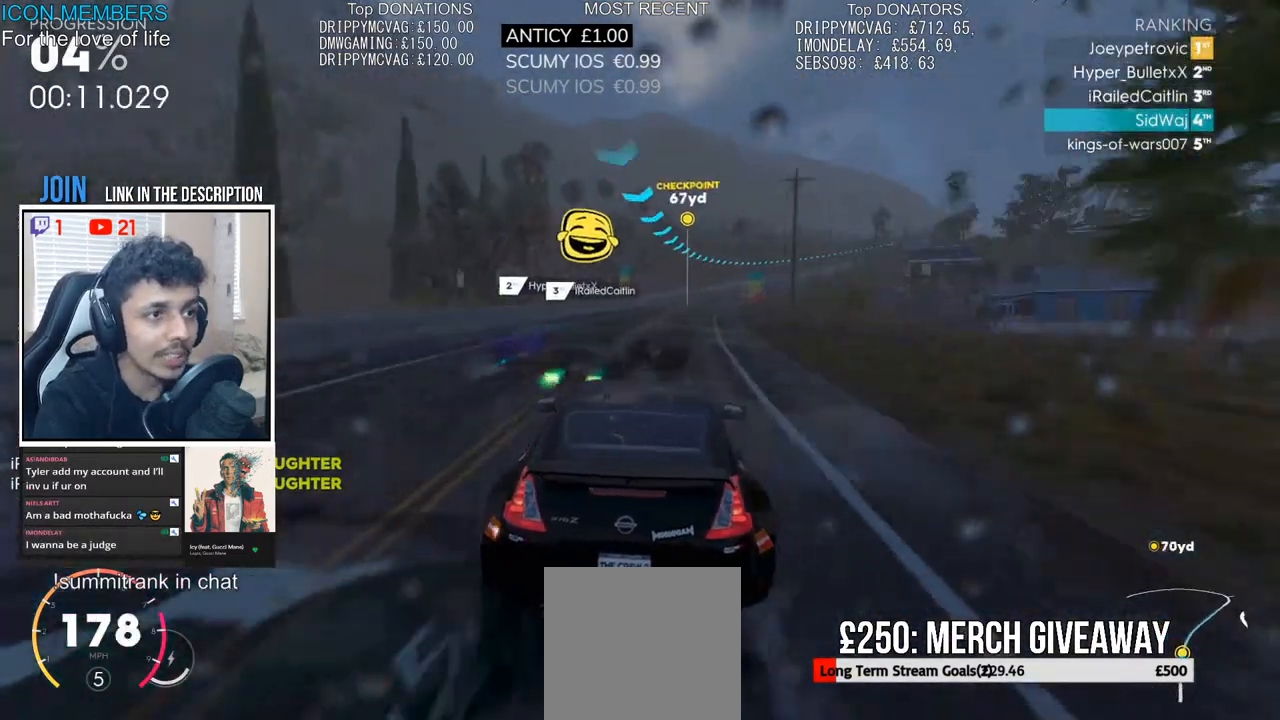
{"buttons": ["CROSS", "R2"], "left_stick": "right", "right_stick": "center", "events": [[350, "left_stick", "right"]]}
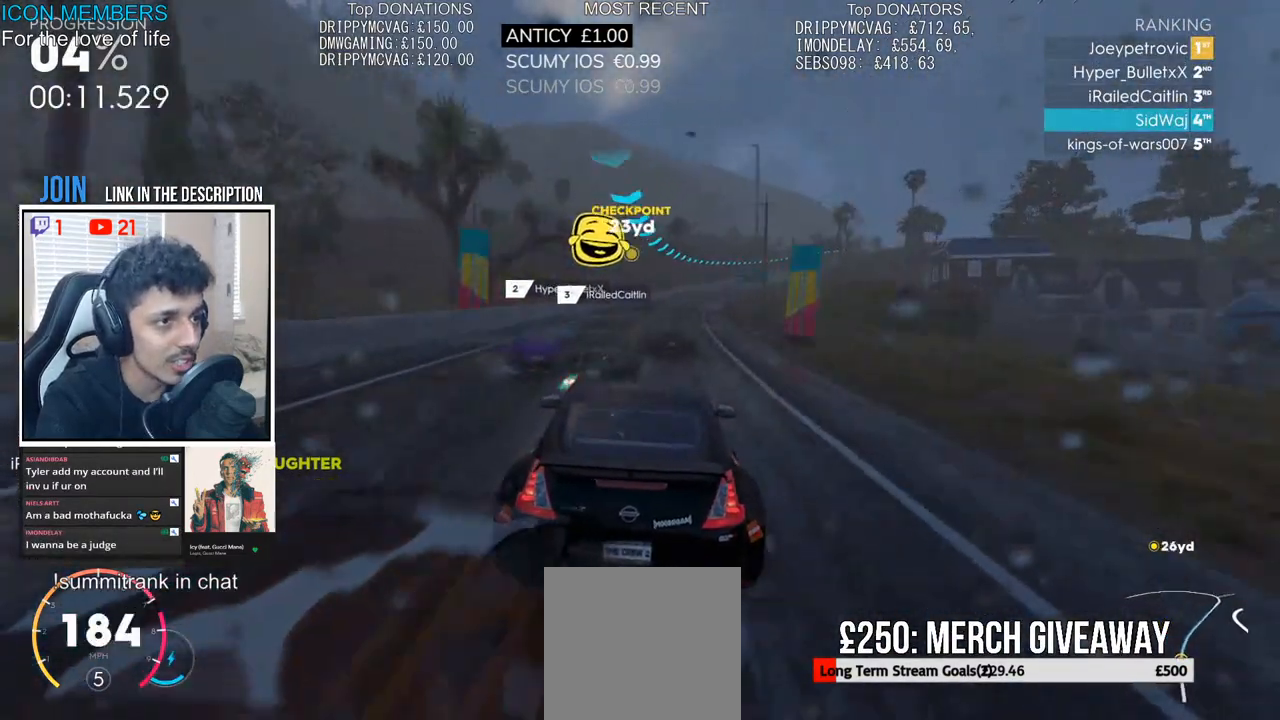
{"buttons": ["CROSS", "R2"], "left_stick": "right", "right_stick": "center", "events": [[233, "left_stick", "center"], [350, "left_stick", "right"]]}
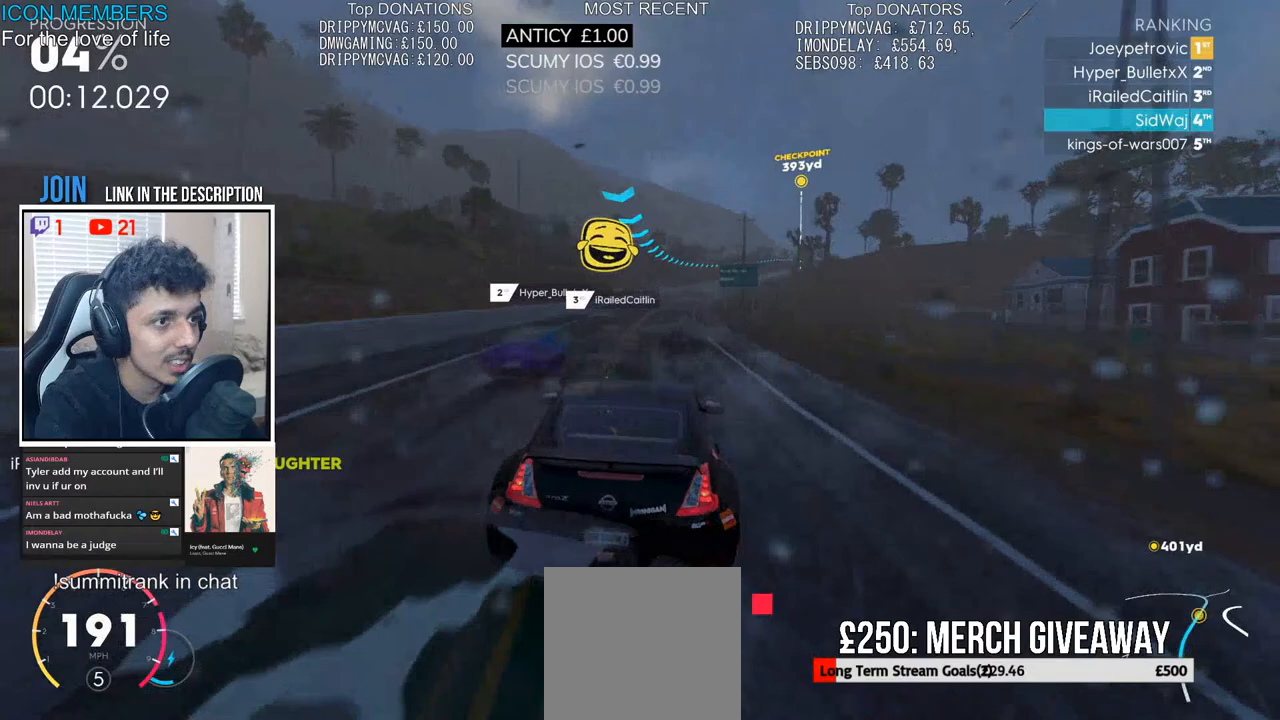
{"buttons": ["CROSS", "R2"], "left_stick": "right", "right_stick": "center", "events": [[167, "left_stick", "center"], [283, "left_stick", "right"]]}
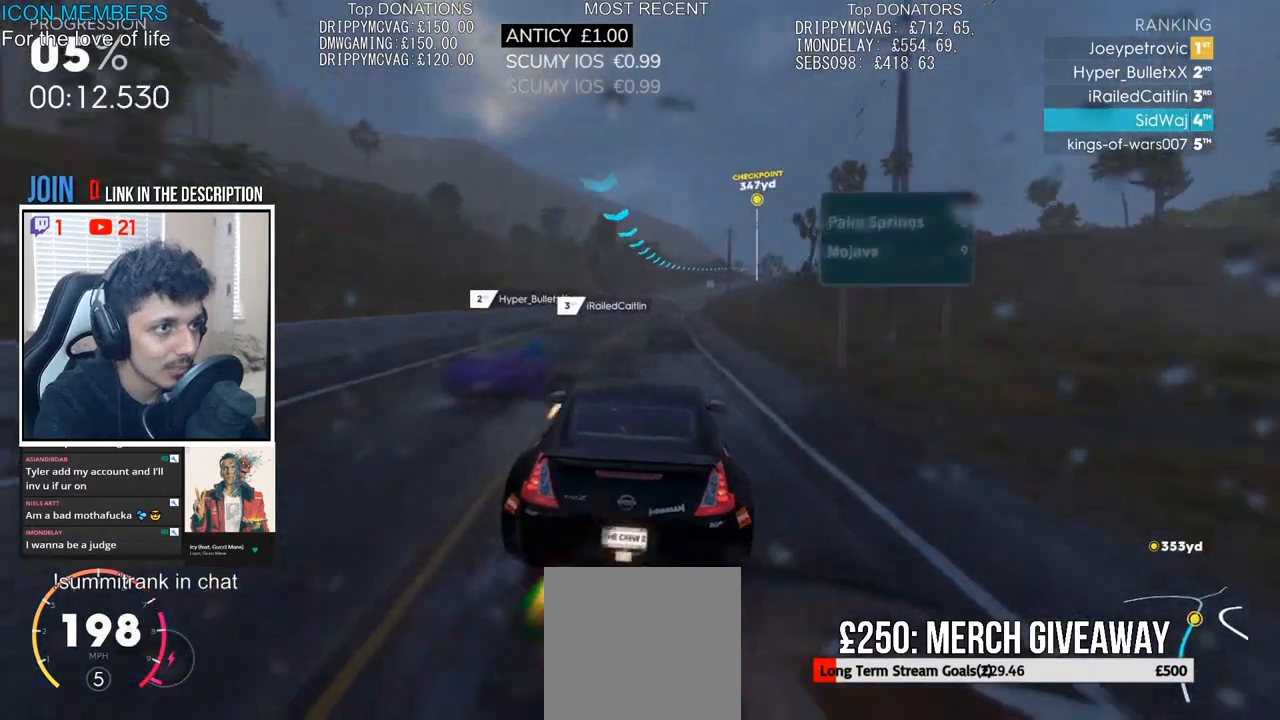
{"buttons": ["CROSS", "R2"], "left_stick": "right", "right_stick": "center", "events": [[117, "left_stick", "center"], [417, "left_stick", "right"]]}
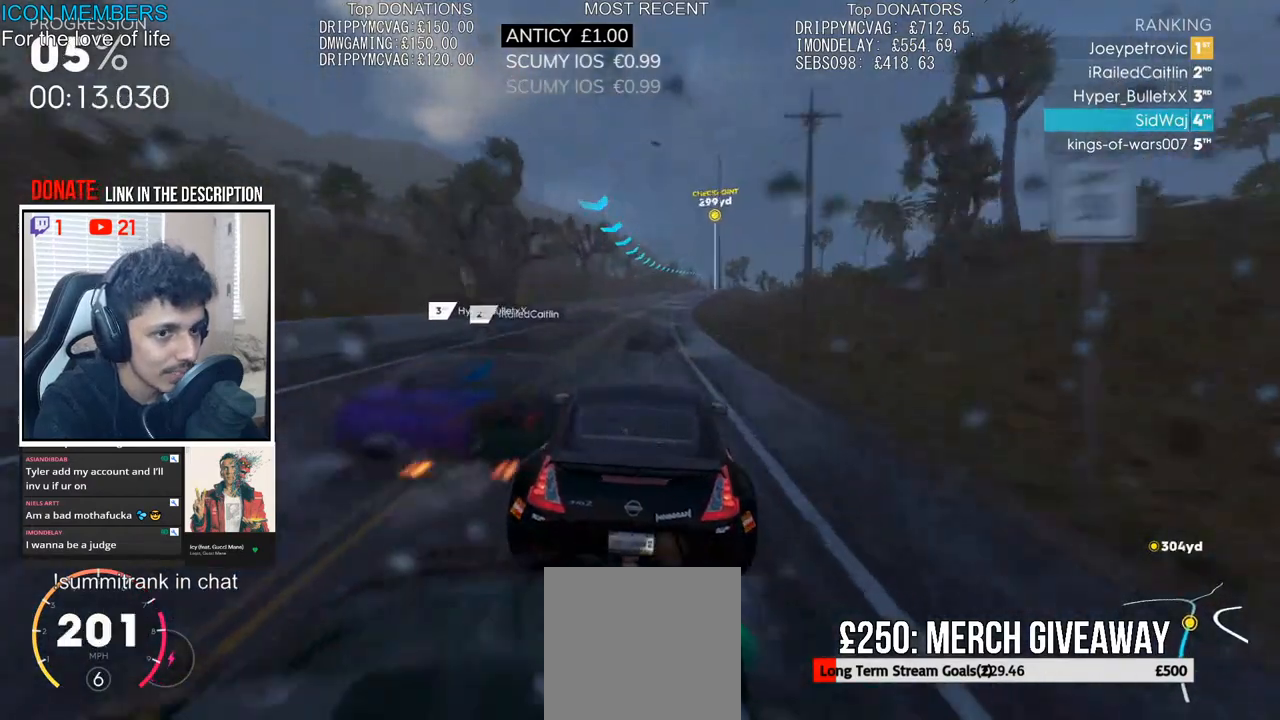
{"buttons": ["R2"], "left_stick": "right", "right_stick": "center", "events": [[250, "left_stick", "center"], [350, "CROSS", "up"], [400, "left_stick", "right"]]}
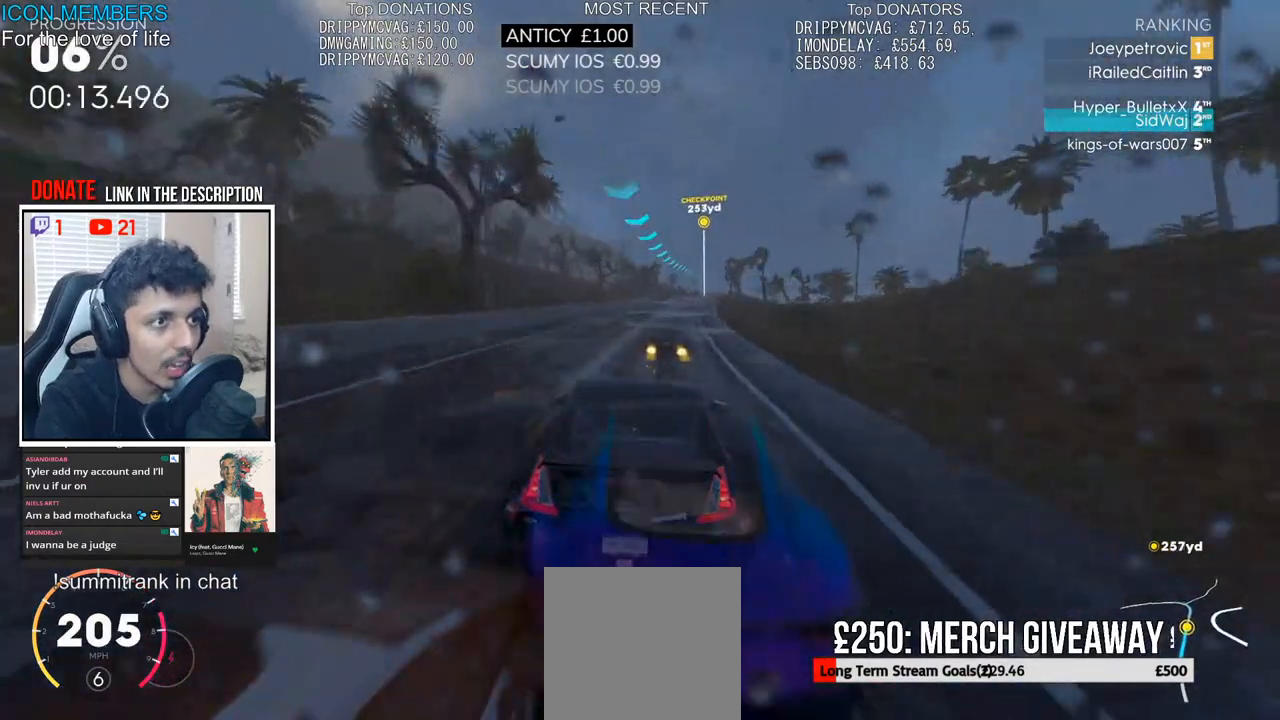
{"buttons": ["R2"], "left_stick": "right", "right_stick": "center", "events": [[250, "left_stick", "center"], [417, "left_stick", "right"]]}
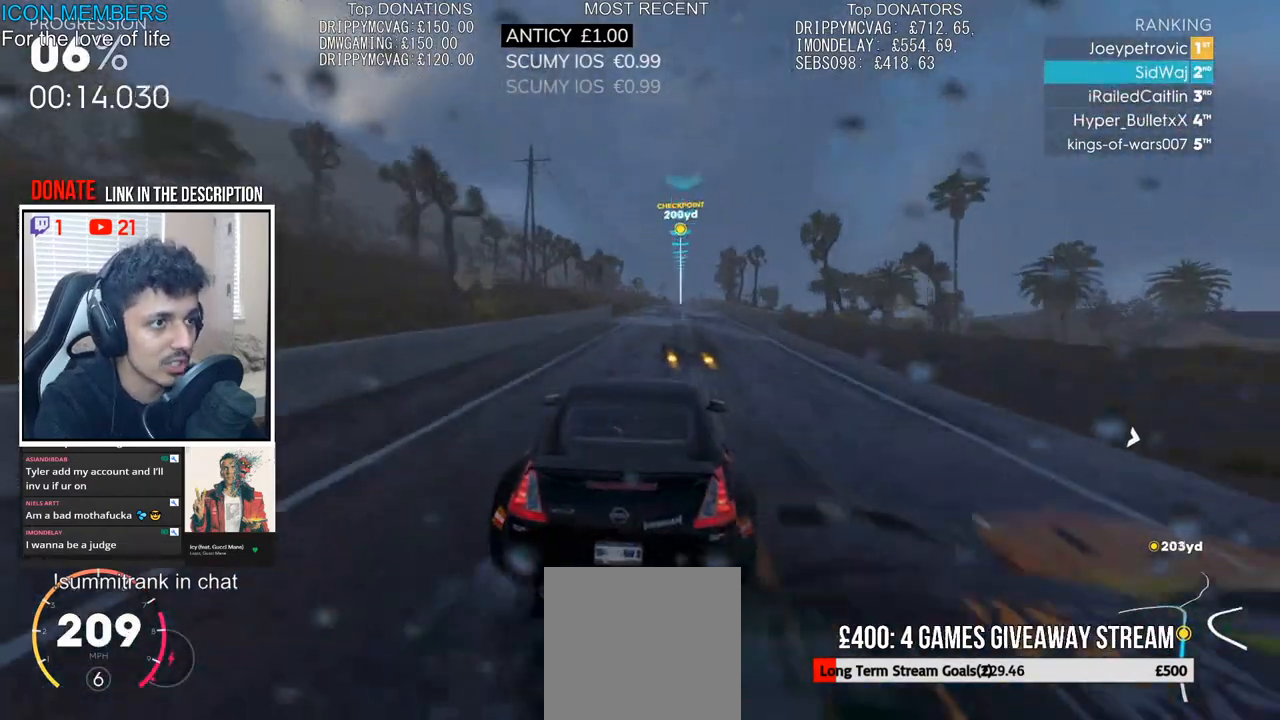
{"buttons": ["R2"], "left_stick": "right", "right_stick": "center", "events": [[100, "left_stick", "center"], [150, "left_stick", "right"]]}
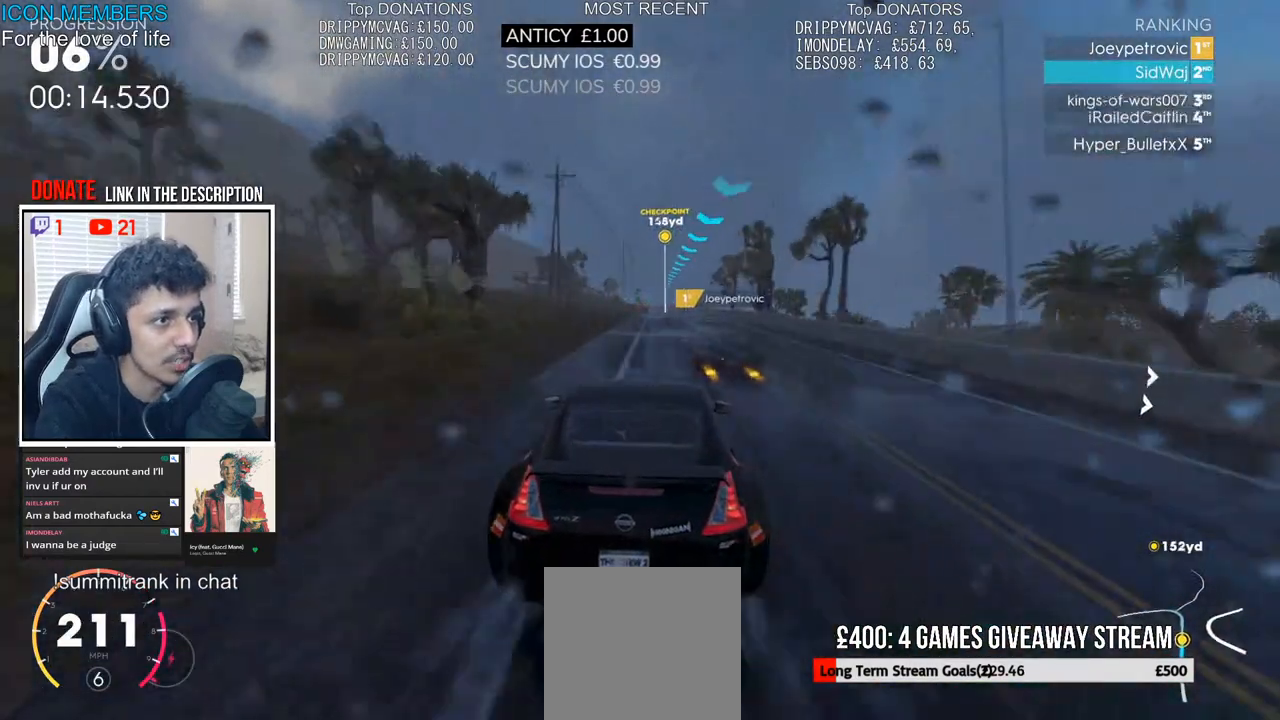
{"buttons": ["R2"], "left_stick": "center", "right_stick": "center", "events": [[100, "left_stick", "center"], [367, "left_stick", "left"], [467, "left_stick", "center"]]}
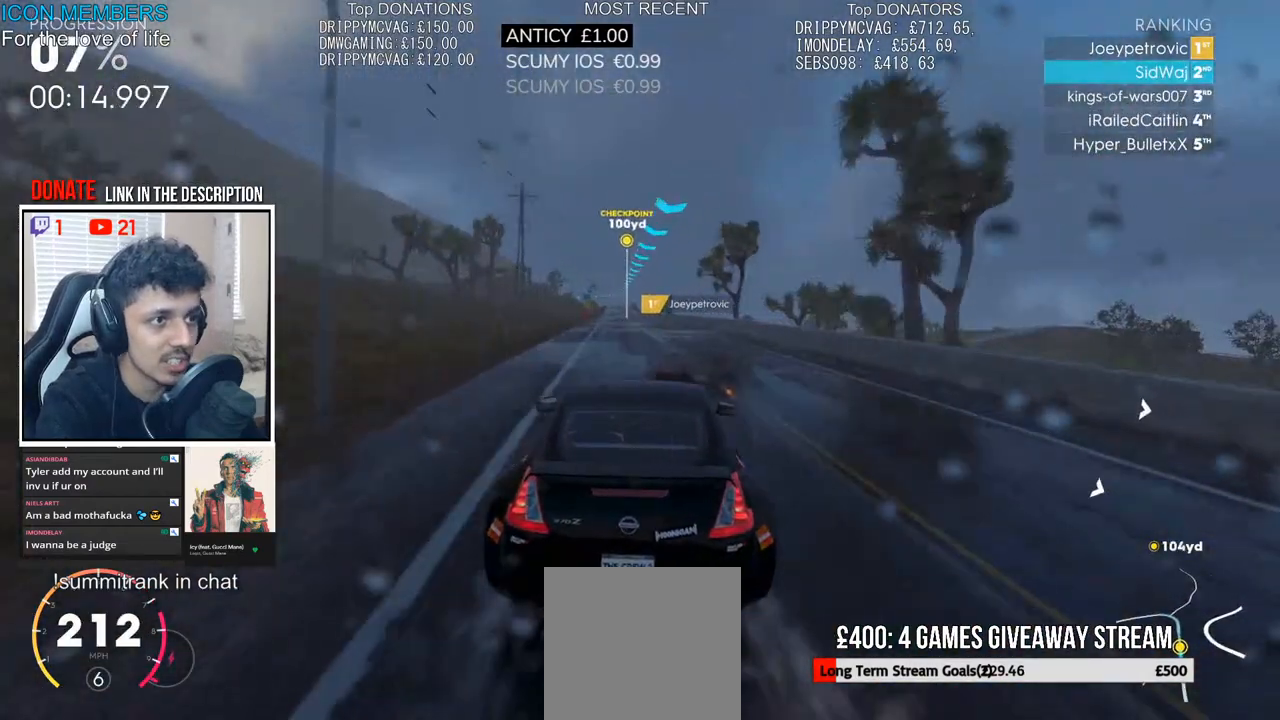
{"buttons": ["R2"], "left_stick": "center", "right_stick": "center", "events": [[83, "left_stick", "left"], [150, "left_stick", "center"]]}
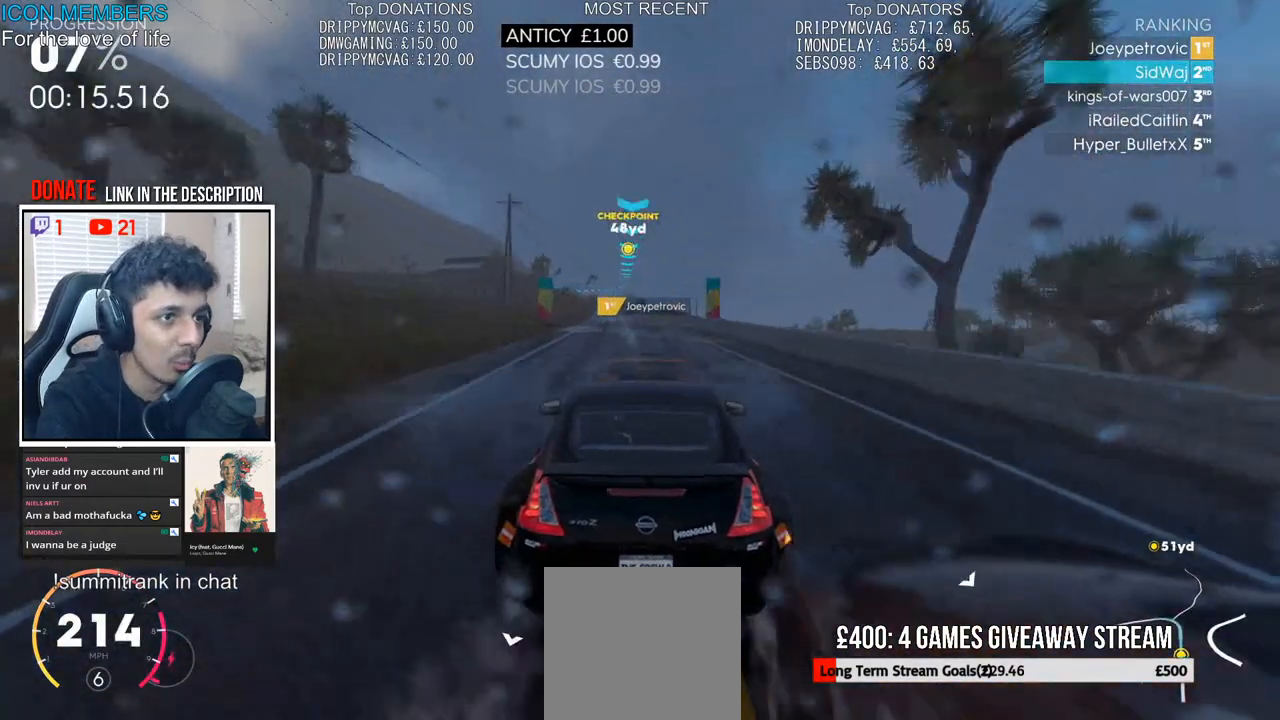
{"buttons": ["R2"], "left_stick": "left", "right_stick": "center", "events": [[417, "left_stick", "left"]]}
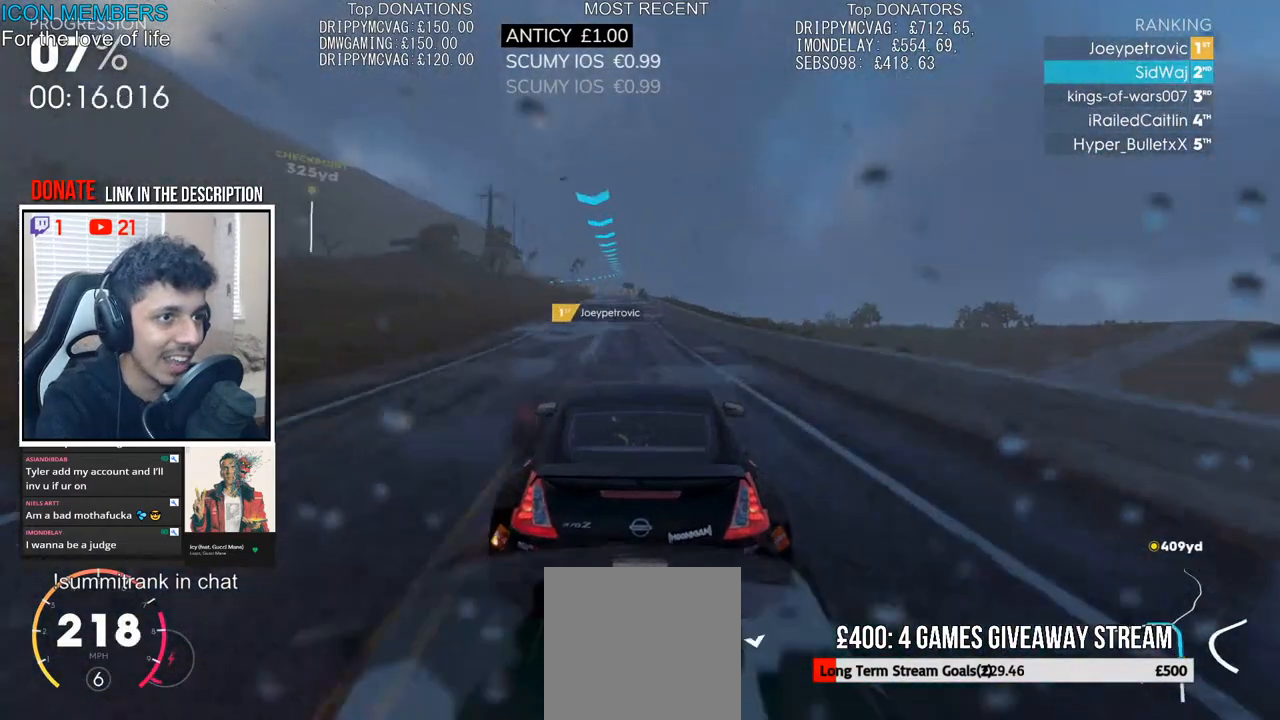
{"buttons": ["R2"], "left_stick": "center", "right_stick": "center", "events": [[33, "left_stick", "center"]]}
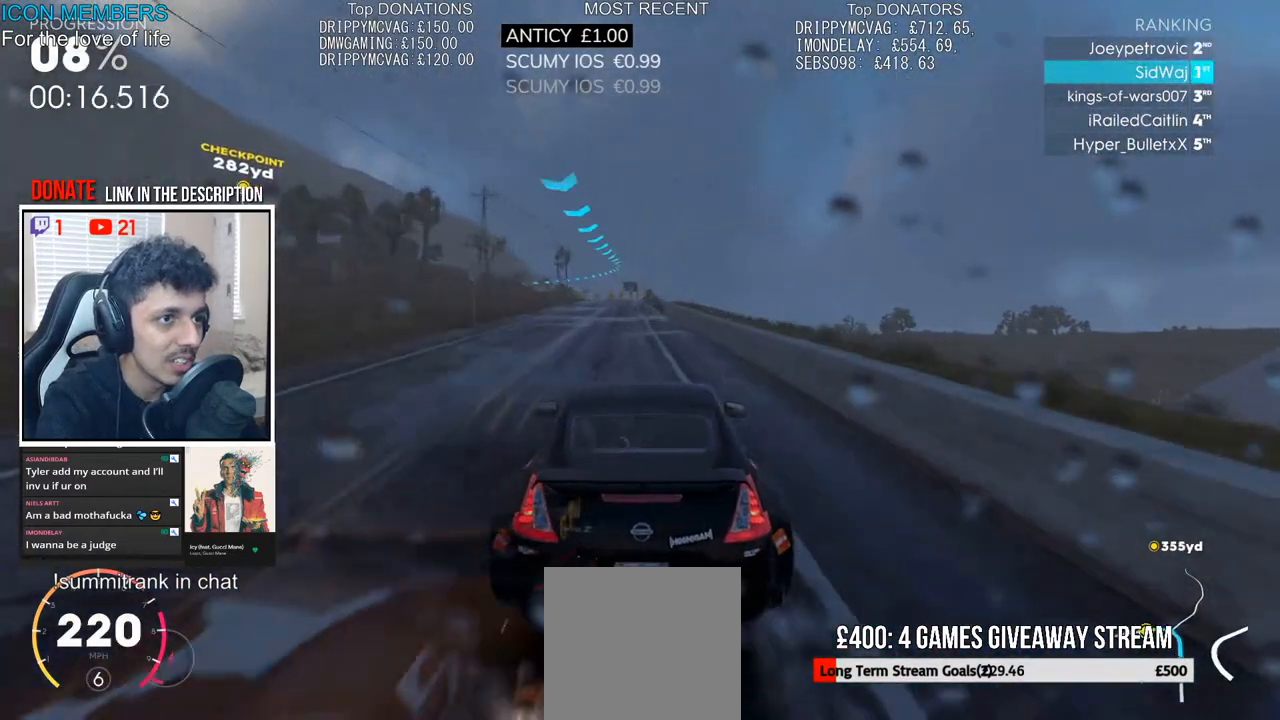
{"buttons": ["L2"], "left_stick": "center", "right_stick": "center", "events": [[150, "left_stick", "left"], [200, "left_stick", "center"], [250, "left_stick", "left"], [433, "L2", "down"], [433, "R2", "up"], [433, "left_stick", "center"]]}
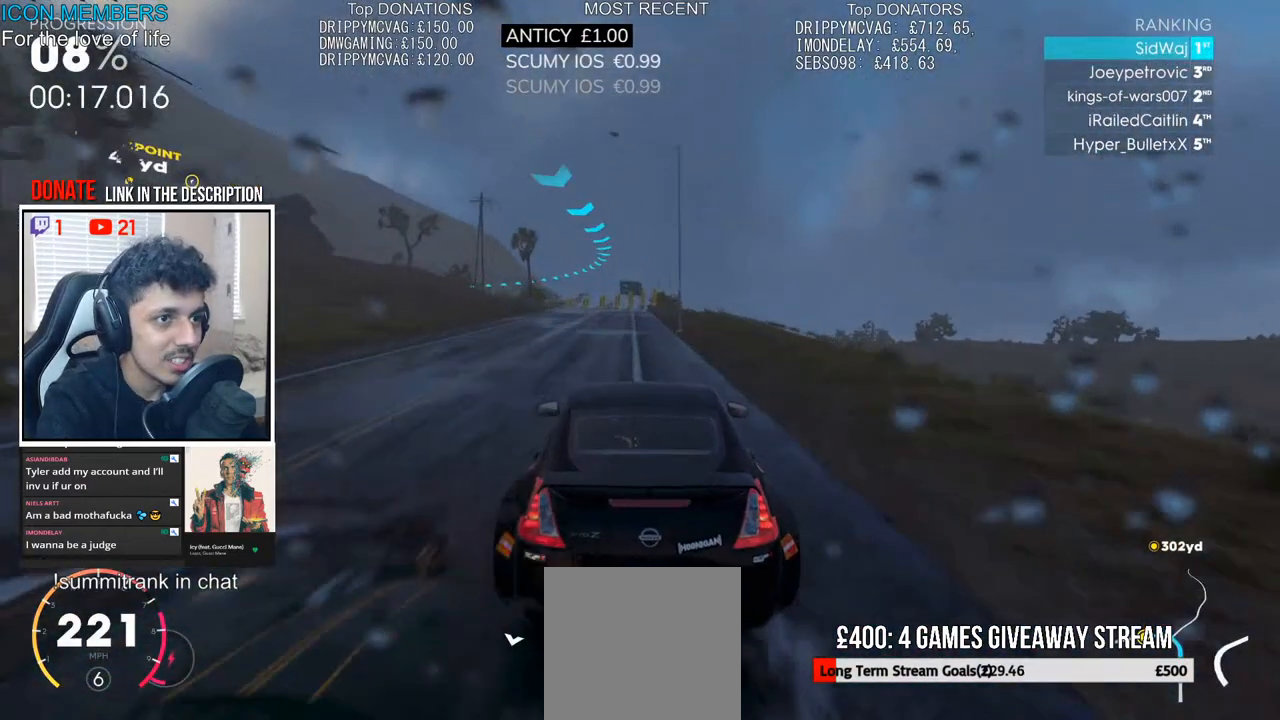
{"buttons": ["L2"], "left_stick": "left", "right_stick": "center", "events": [[83, "left_stick", "left"], [300, "L2", "up"], [333, "L2", "down"]]}
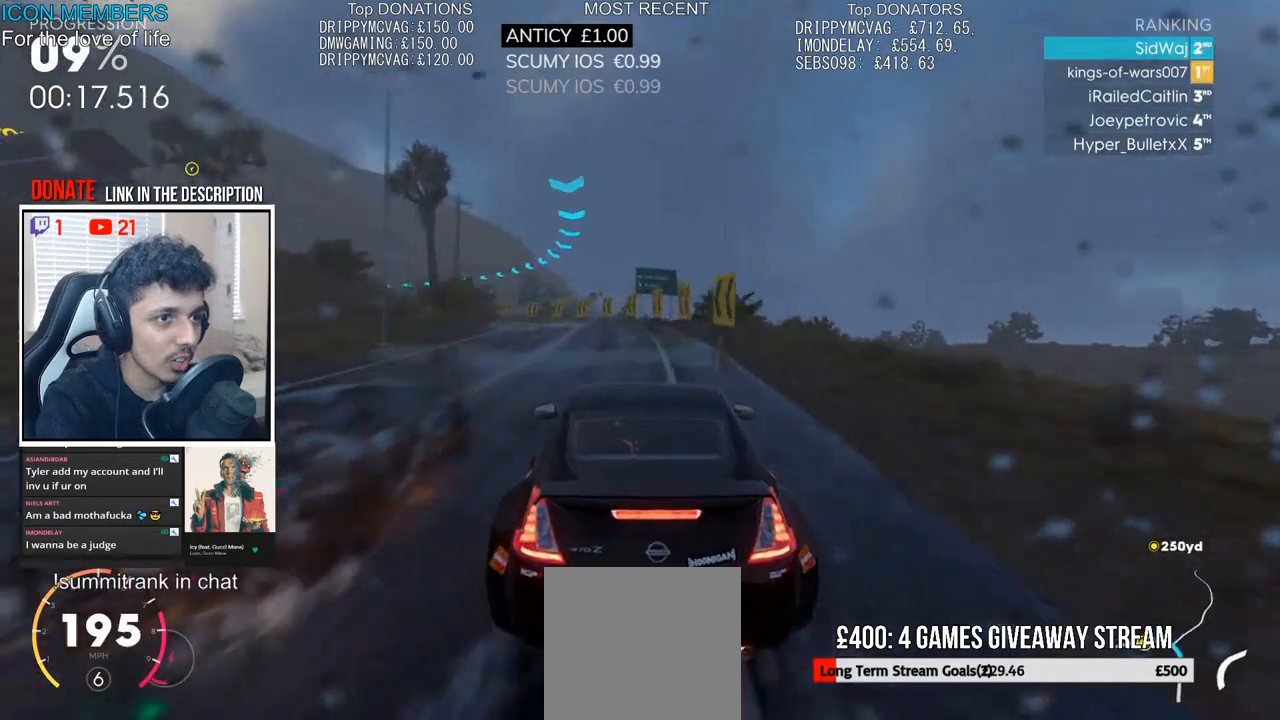
{"buttons": ["L2"], "left_stick": "left", "right_stick": "center", "events": []}
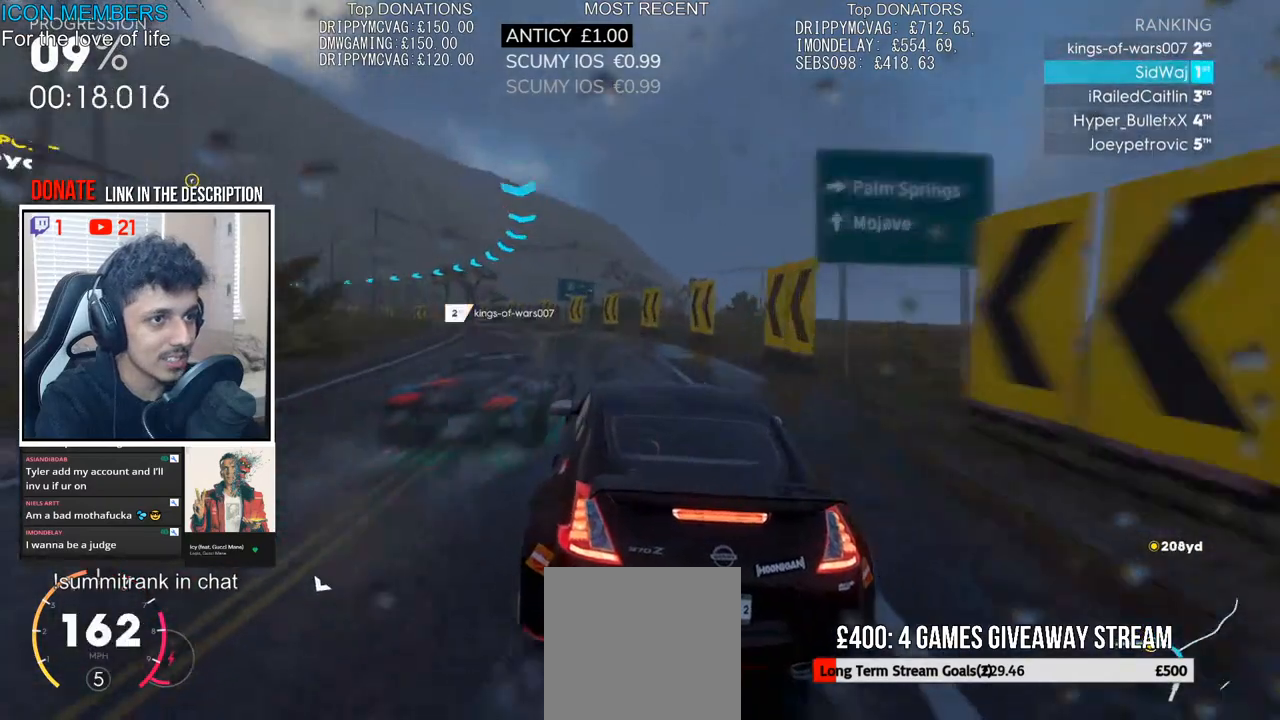
{"buttons": ["L2"], "left_stick": "left", "right_stick": "center", "events": []}
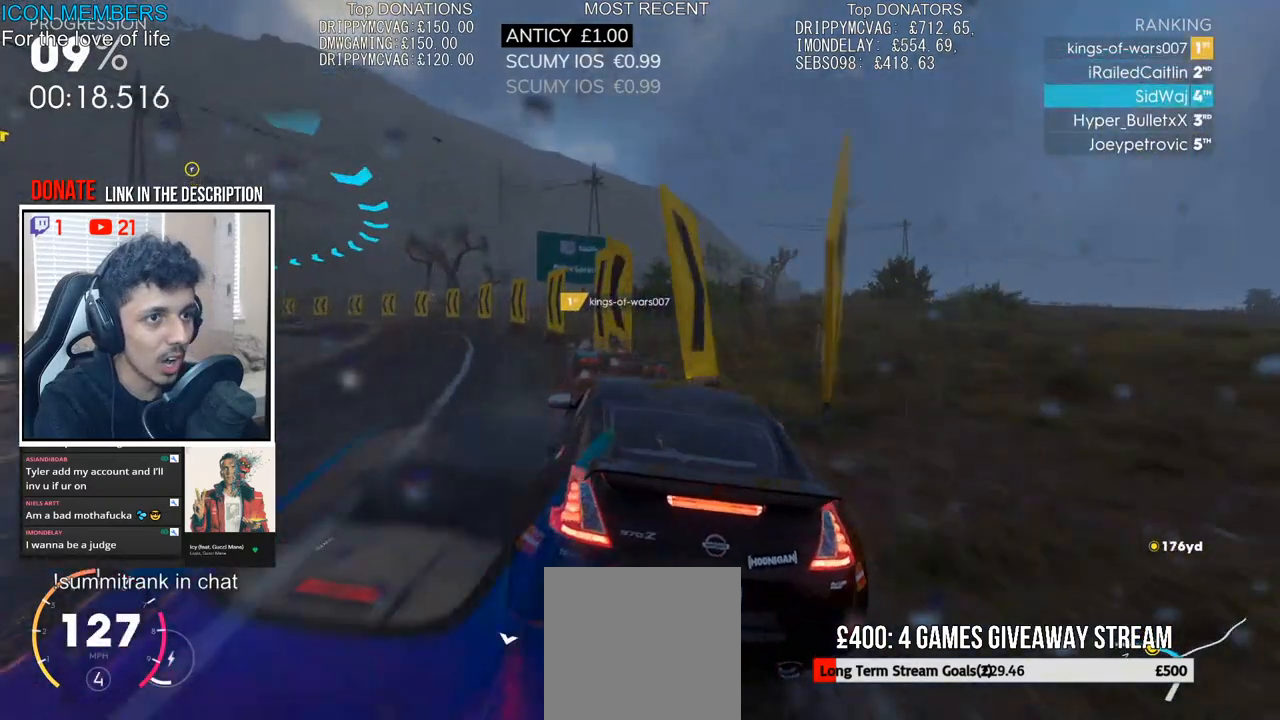
{"buttons": ["R2"], "left_stick": "left", "right_stick": "center", "events": [[150, "L2", "up"], [200, "L2", "down"], [333, "L2", "up"], [400, "R2", "down"]]}
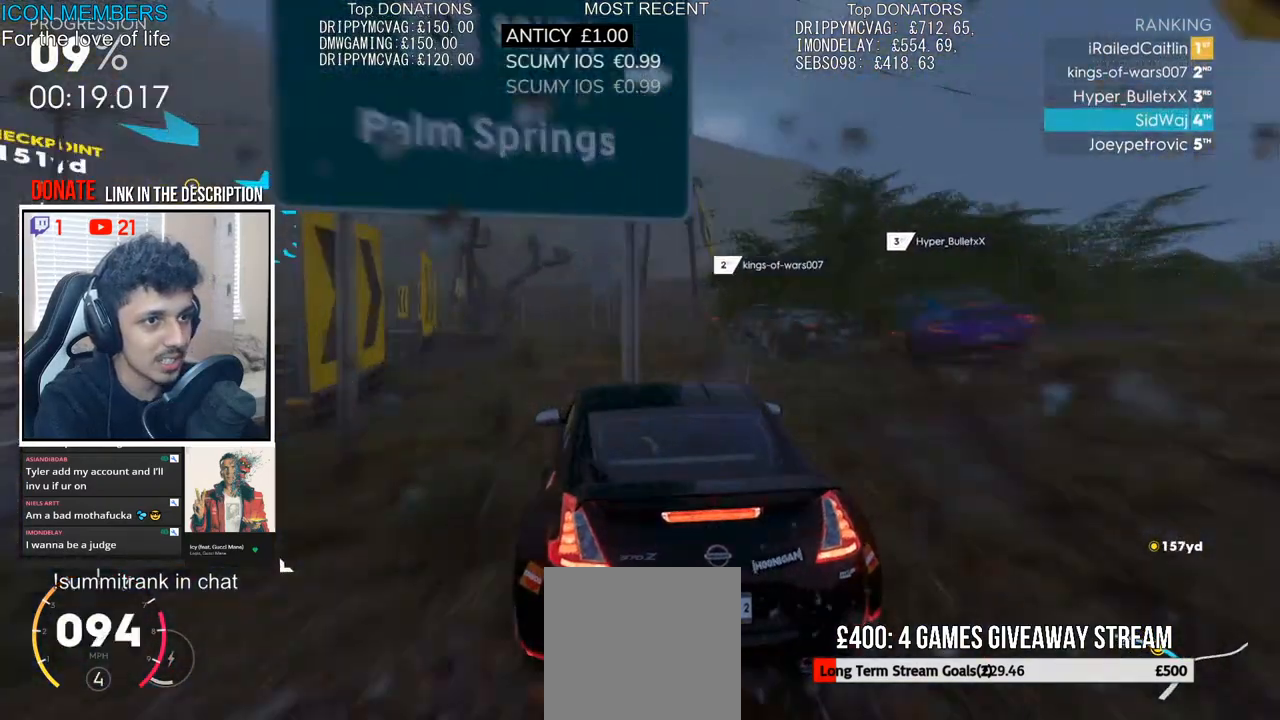
{"buttons": ["R2"], "left_stick": "left", "right_stick": "center", "events": [[50, "left_stick", "center"], [167, "left_stick", "left"], [233, "left_stick", "center"], [433, "left_stick", "left"]]}
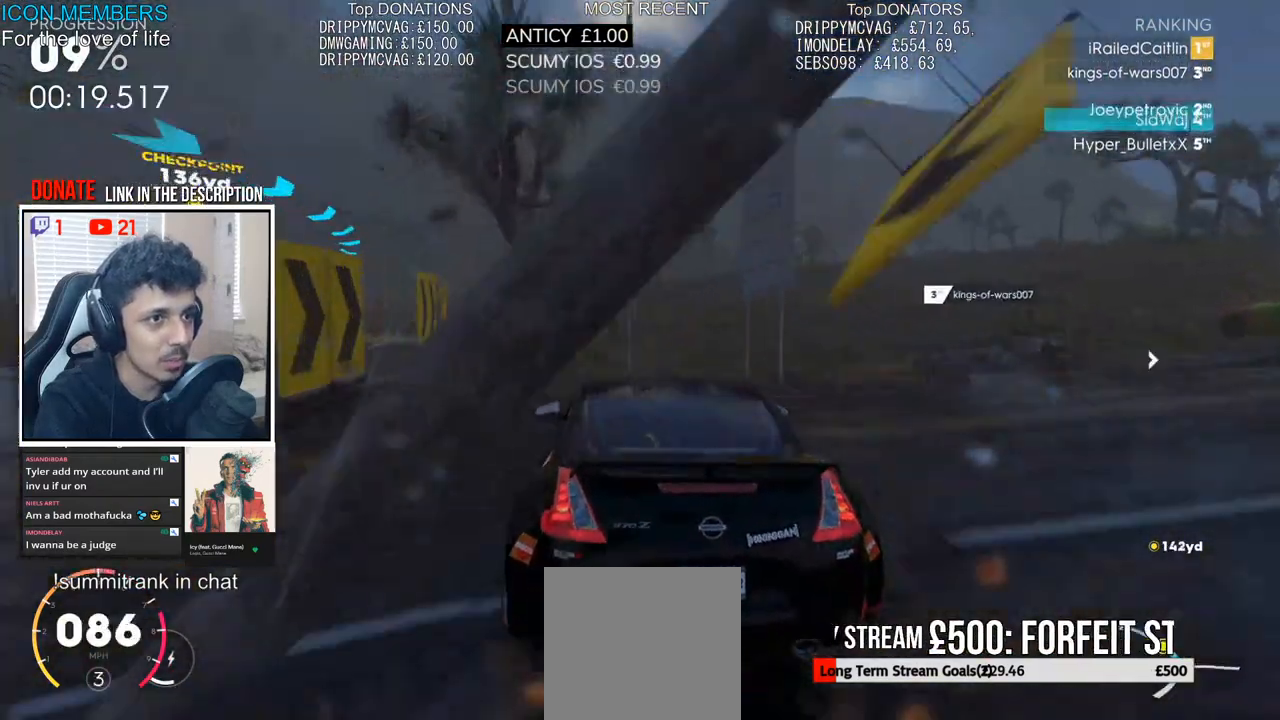
{"buttons": ["R2"], "left_stick": "center", "right_stick": "center", "events": [[183, "left_stick", "center"]]}
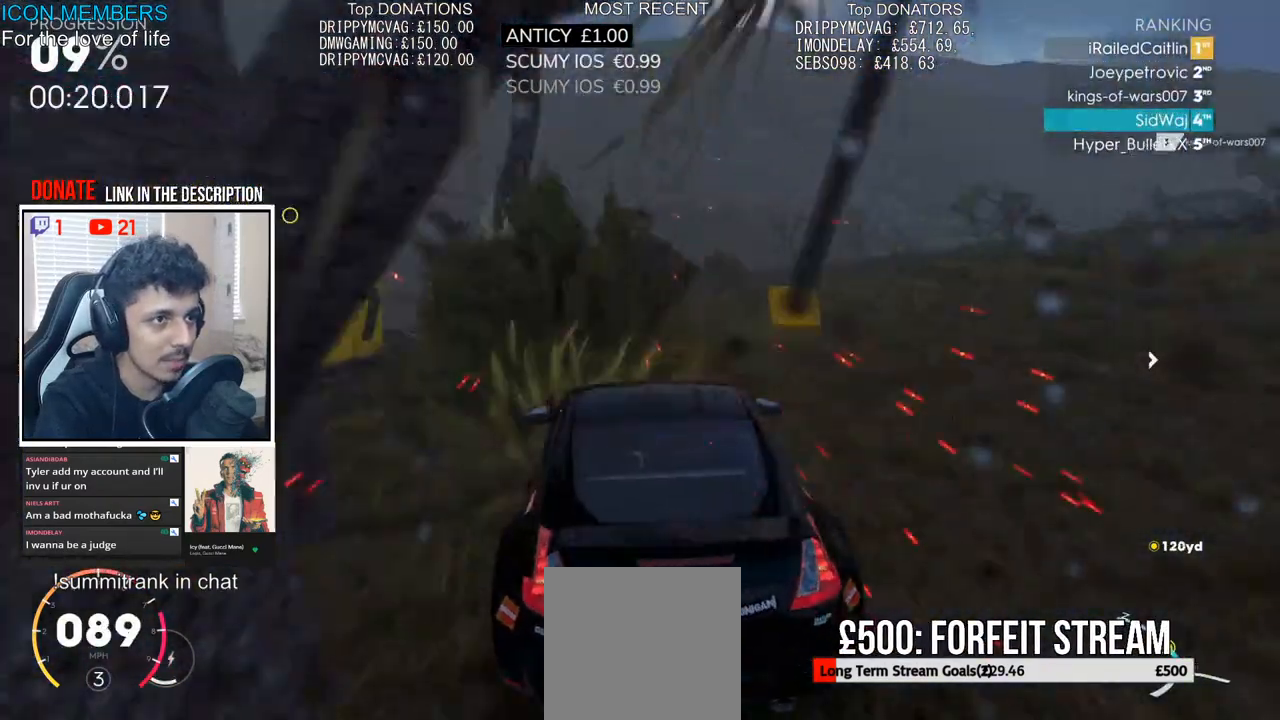
{"buttons": ["R2"], "left_stick": "left", "right_stick": "center", "events": [[17, "left_stick", "left"]]}
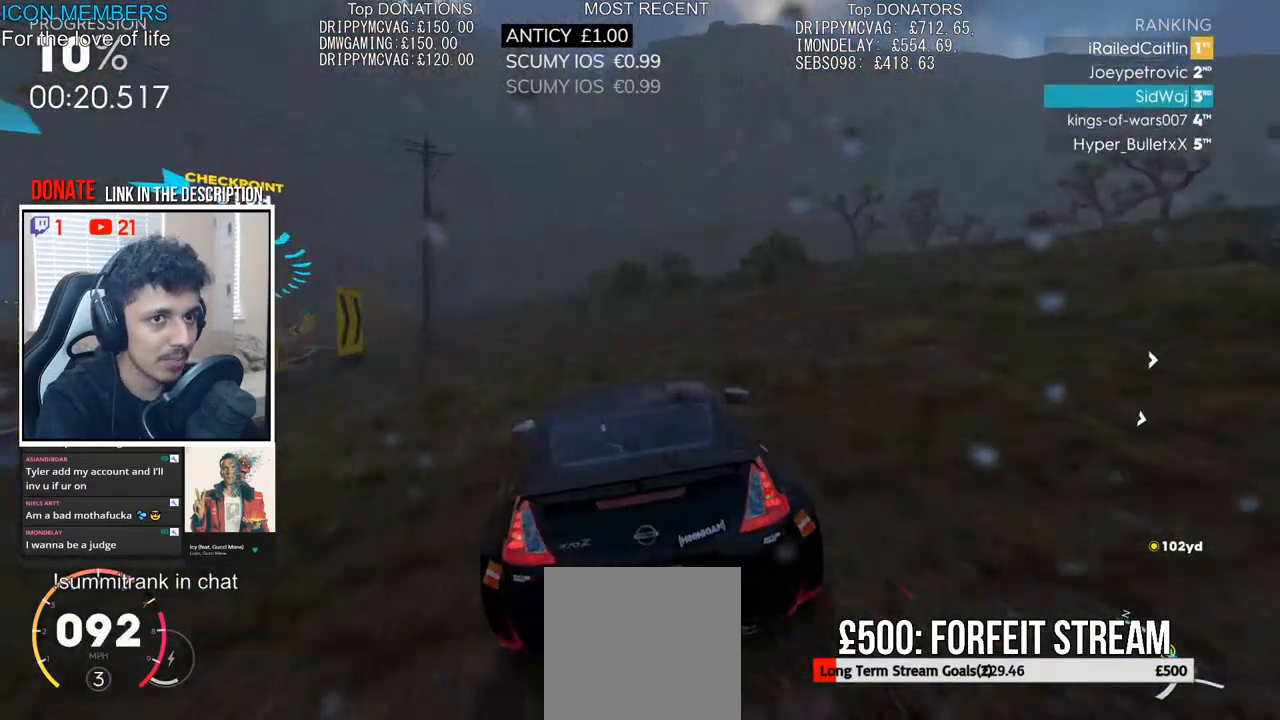
{"buttons": ["R2"], "left_stick": "left", "right_stick": "center", "events": [[117, "L2", "down"], [167, "R2", "up"], [233, "L2", "up"], [250, "R2", "down"]]}
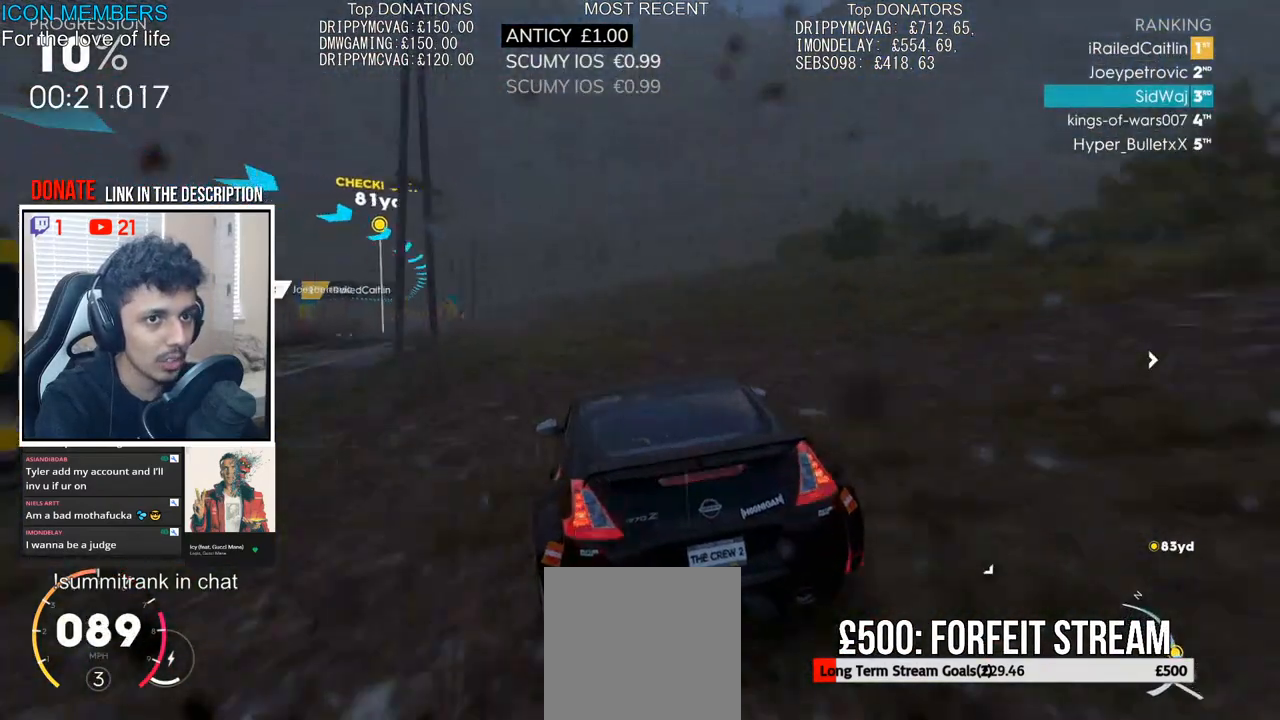
{"buttons": ["R2"], "left_stick": "center", "right_stick": "center", "events": [[50, "left_stick", "center"], [350, "left_stick", "left"], [467, "left_stick", "center"]]}
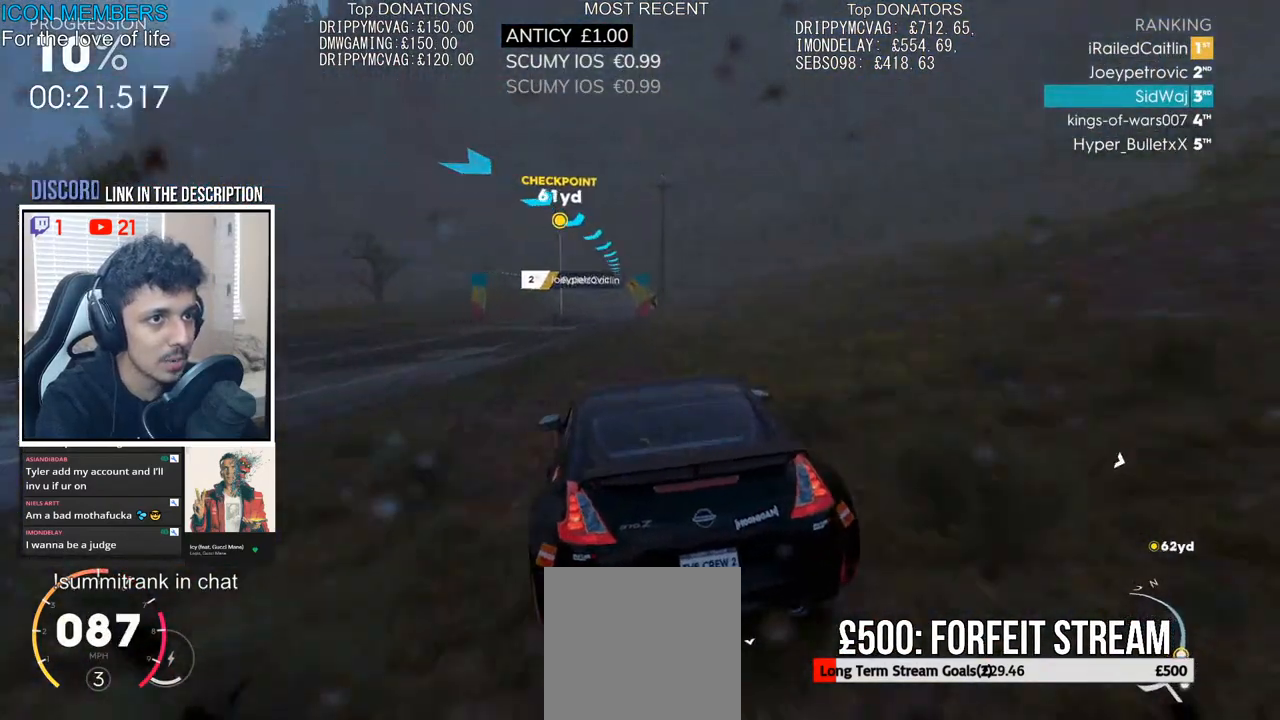
{"buttons": ["CROSS", "R2"], "left_stick": "right", "right_stick": "center", "events": [[33, "left_stick", "right"], [133, "left_stick", "center"], [183, "left_stick", "left"], [300, "left_stick", "center"], [367, "left_stick", "right"], [383, "CROSS", "down"]]}
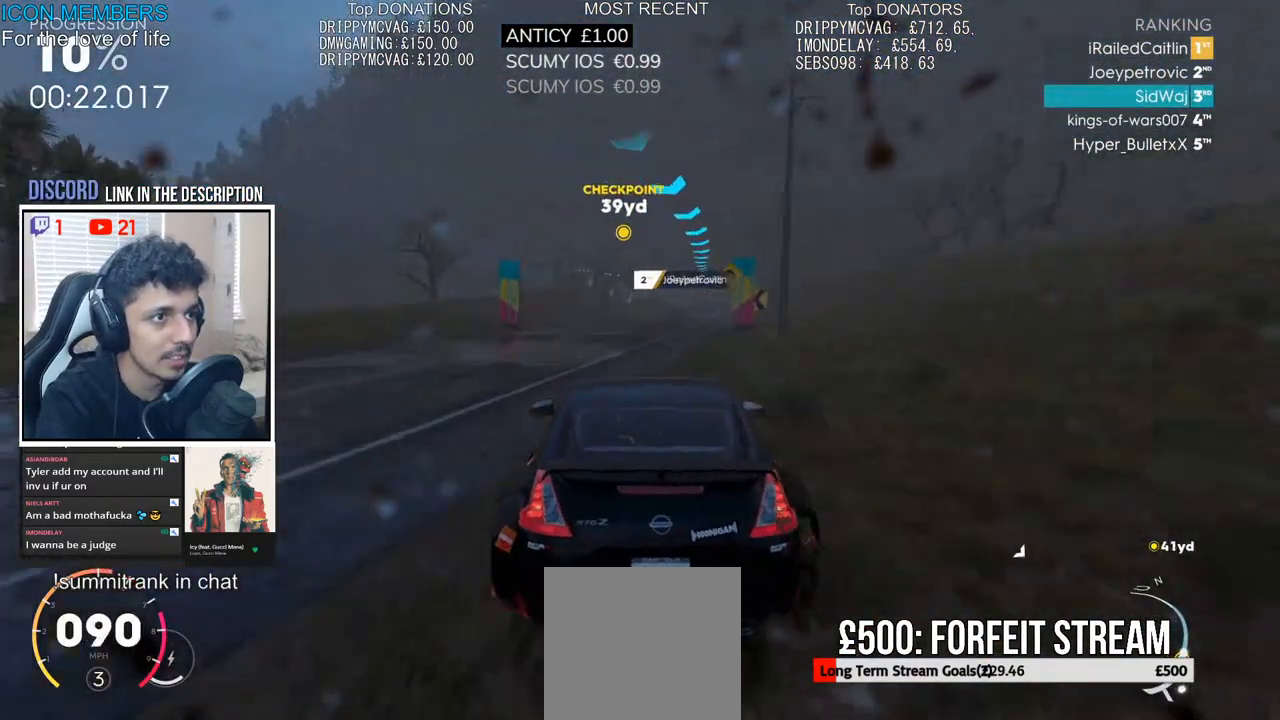
{"buttons": ["CROSS", "R2"], "left_stick": "center", "right_stick": "center", "events": [[67, "left_stick", "center"], [283, "left_stick", "right"], [433, "left_stick", "center"]]}